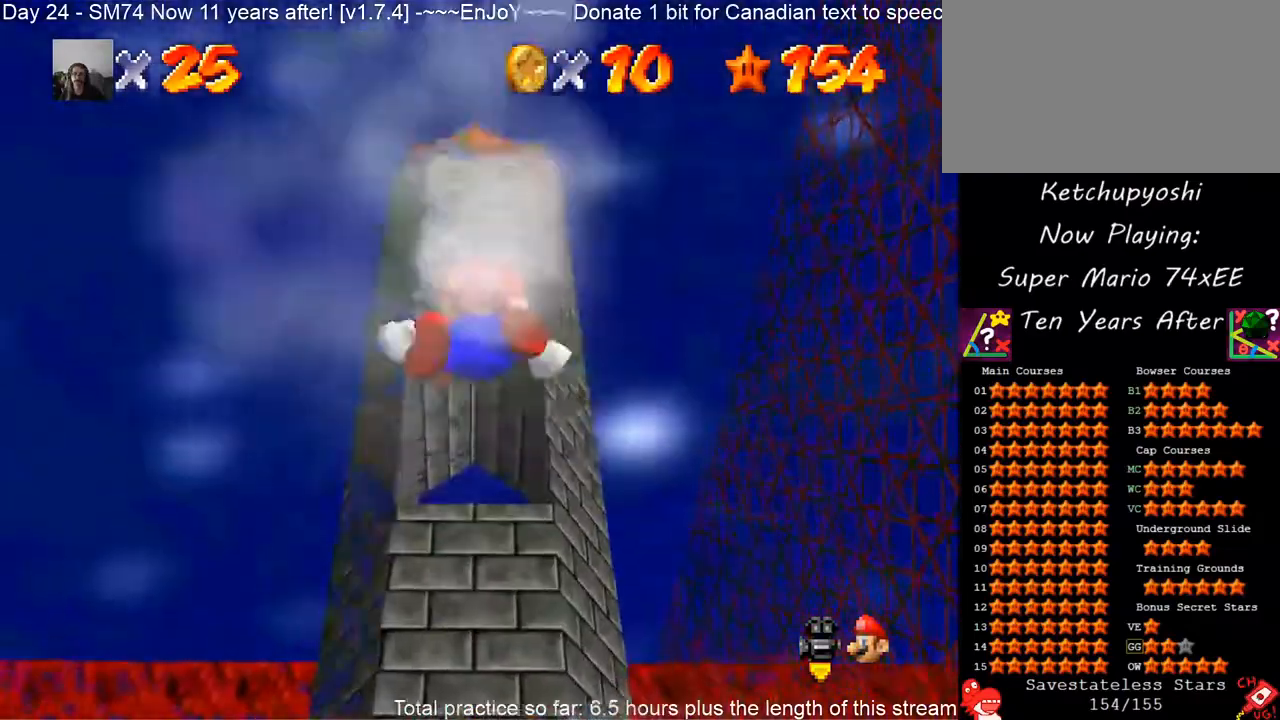
Gameplay with a controller (Nintendo layout); each line is a JSON object with the inputs held at the frame after it (dt_ms = milliseconds from this image to that frame). "events" lists button and stick changes between this image and that frame as [ms after this image, input, new state], when the widget could be followed in between. Not read: C_UP L3 R3 other_buttons.
{"dt_ms": 500, "buttons": ["C_RIGHT"], "left_stick": "up", "events": [[17, "C_RIGHT", "down"]]}
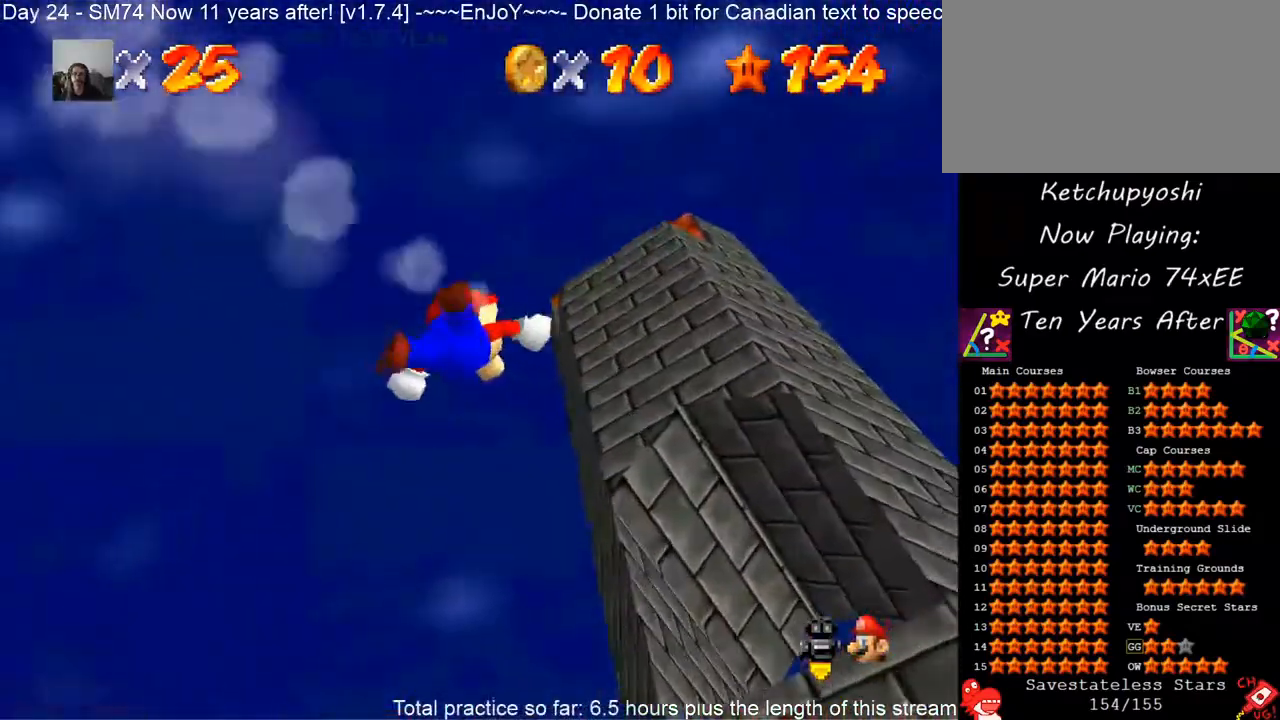
{"dt_ms": 1000, "buttons": [], "left_stick": "up-left", "events": [[300, "left_stick", "up-right"], [333, "C_DOWN", "down"], [333, "C_LEFT", "down"], [333, "C_RIGHT", "up"], [467, "C_DOWN", "up"], [467, "C_LEFT", "up"], [467, "left_stick", "up-left"], [567, "C_RIGHT", "down"], [600, "C_DOWN", "down"], [600, "left_stick", "up-right"], [717, "C_DOWN", "up"], [717, "left_stick", "up-left"], [800, "C_DOWN", "down"], [833, "left_stick", "up-right"], [867, "C_RIGHT", "up"], [900, "C_DOWN", "up"], [933, "left_stick", "up-left"]]}
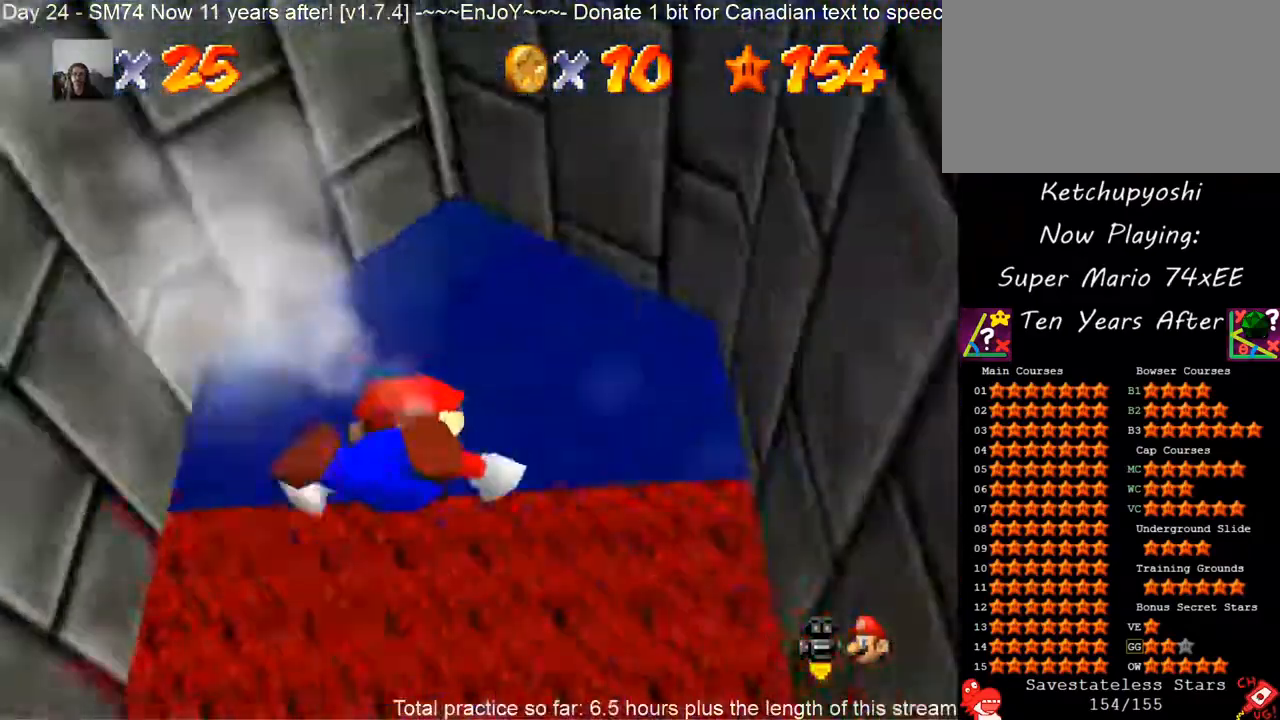
{"dt_ms": 500, "buttons": ["C_DOWN", "C_RIGHT"], "left_stick": "right", "events": [[33, "C_DOWN", "down"], [33, "left_stick", "right"], [133, "C_DOWN", "up"], [167, "left_stick", "up-left"], [250, "C_DOWN", "down"], [283, "left_stick", "right"], [350, "C_DOWN", "up"], [383, "left_stick", "up-left"], [417, "C_RIGHT", "down"], [450, "C_DOWN", "down"], [500, "left_stick", "right"]]}
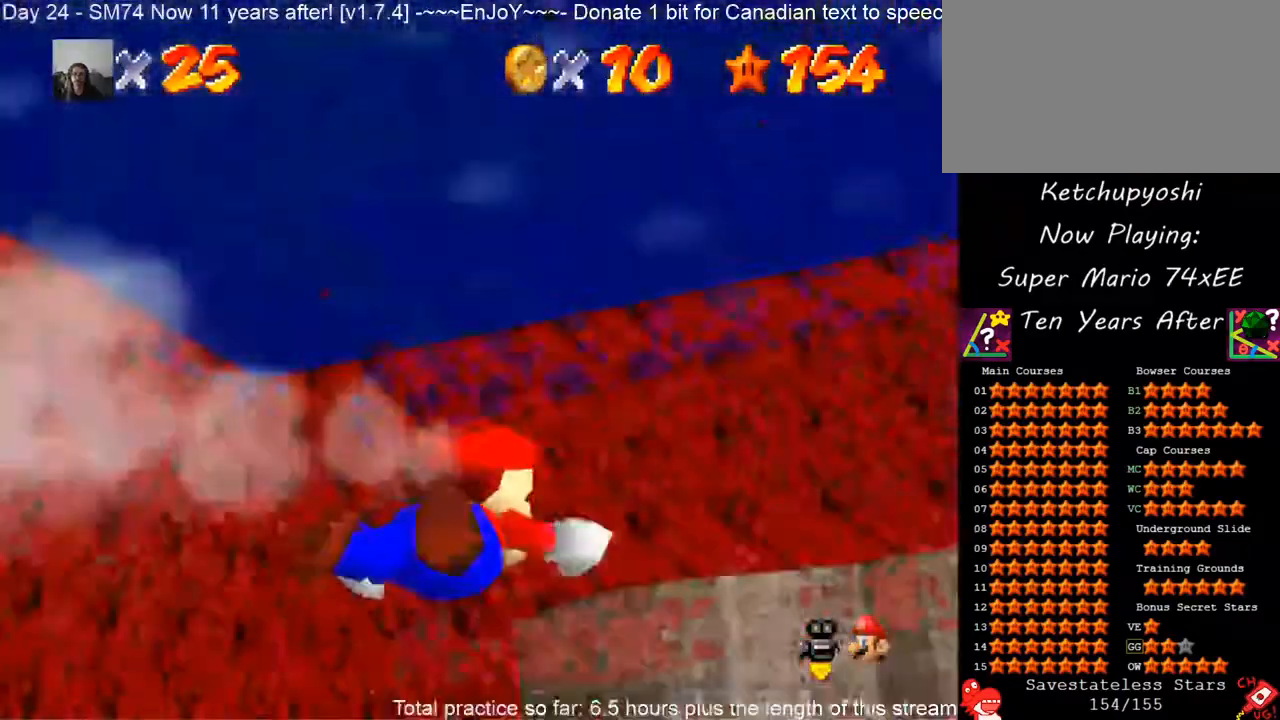
{"dt_ms": 1000, "buttons": [], "left_stick": "up-left", "events": [[67, "C_DOWN", "up"], [100, "left_stick", "up-left"], [167, "C_DOWN", "down"], [217, "left_stick", "right"], [267, "C_RIGHT", "up"], [333, "left_stick", "up-left"], [367, "C_RIGHT", "down"], [450, "left_stick", "right"], [500, "C_RIGHT", "up"], [517, "C_DOWN", "up"], [550, "left_stick", "up-left"], [583, "C_RIGHT", "down"], [617, "C_DOWN", "down"], [683, "left_stick", "right"], [717, "C_DOWN", "up"], [783, "left_stick", "up-left"], [833, "C_DOWN", "down"], [867, "C_RIGHT", "up"], [900, "left_stick", "right"], [950, "C_DOWN", "up"], [983, "left_stick", "up-left"]]}
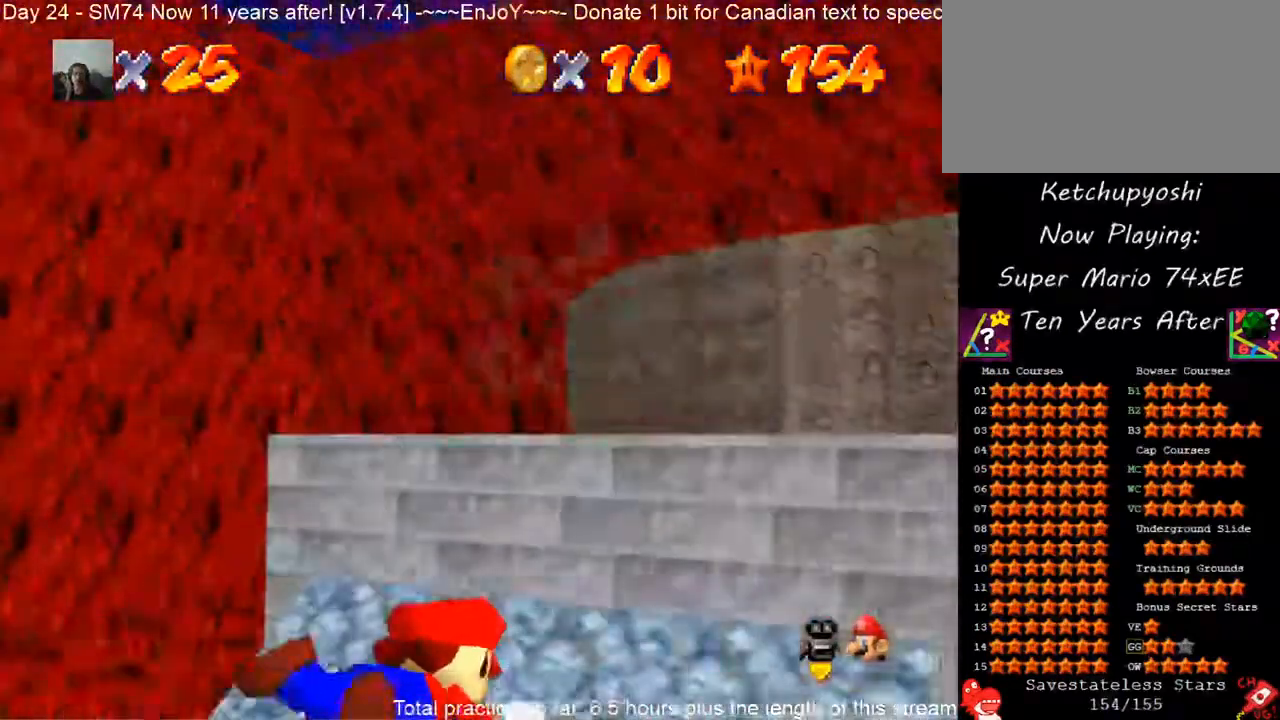
{"dt_ms": 500, "buttons": ["C_DOWN"], "left_stick": "up-left", "events": [[33, "C_DOWN", "down"], [117, "left_stick", "down-right"], [133, "C_DOWN", "up"], [200, "left_stick", "up-left"], [267, "C_DOWN", "down"], [333, "left_stick", "down-right"], [350, "C_DOWN", "up"], [417, "left_stick", "up-left"], [450, "C_DOWN", "down"]]}
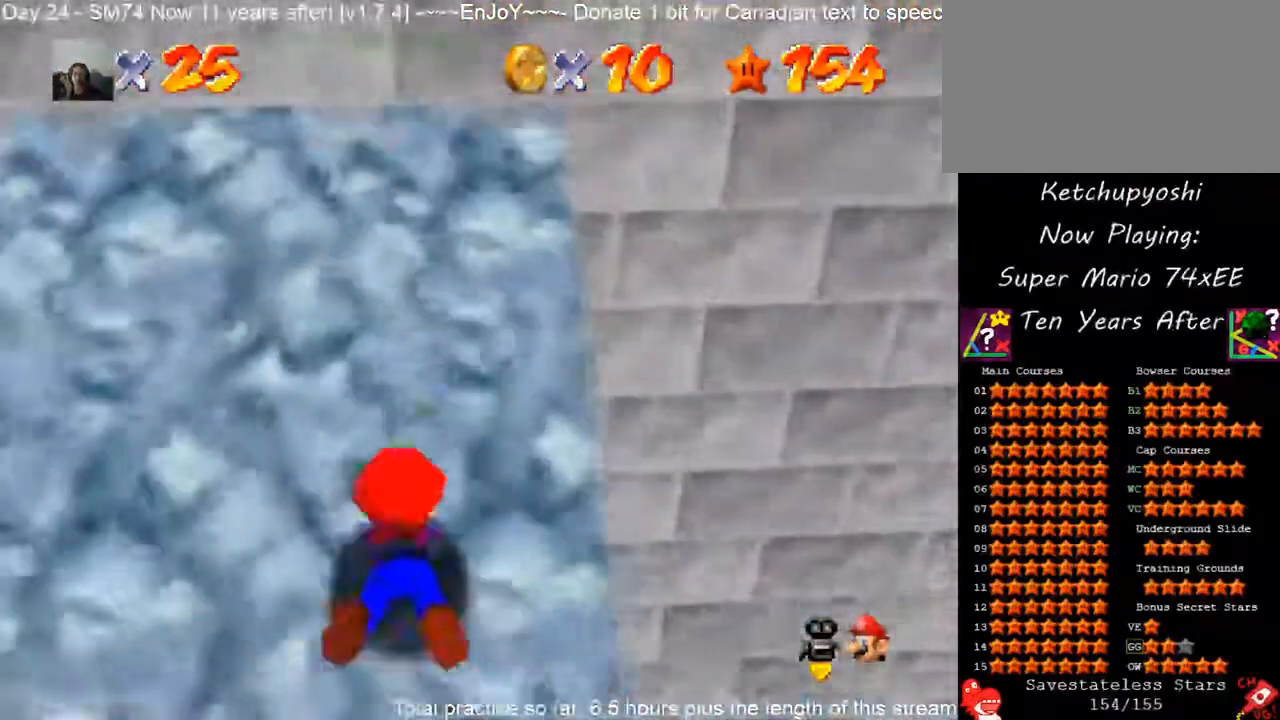
{"dt_ms": 500, "buttons": [], "left_stick": "center", "events": [[50, "left_stick", "down-right"], [67, "C_DOWN", "up"], [133, "left_stick", "center"], [167, "C_DOWN", "down"], [267, "C_DOWN", "up"]]}
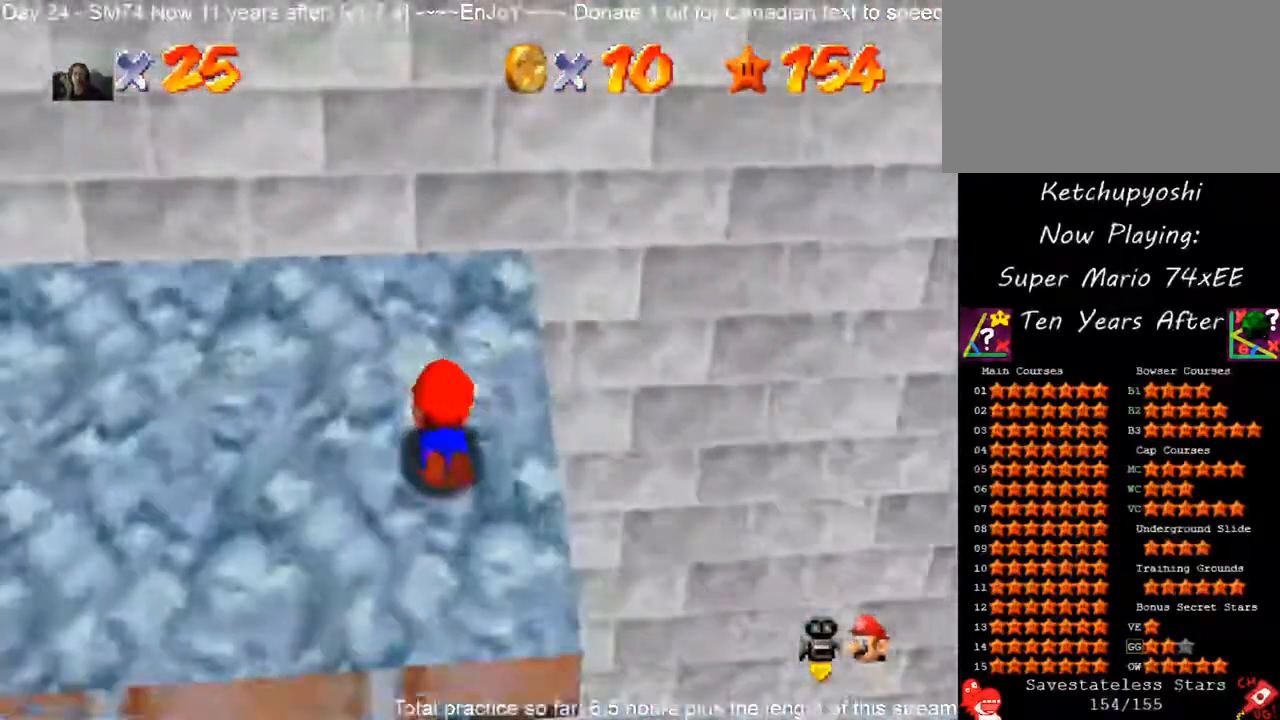
{"dt_ms": 1000, "buttons": [], "left_stick": "up-right", "events": [[367, "C_DOWN", "down"], [367, "C_RIGHT", "down"], [500, "C_DOWN", "up"], [500, "C_RIGHT", "up"], [600, "C_DOWN", "down"], [600, "C_RIGHT", "down"], [733, "C_DOWN", "up"], [733, "C_RIGHT", "up"], [750, "left_stick", "up"], [817, "left_stick", "up-right"]]}
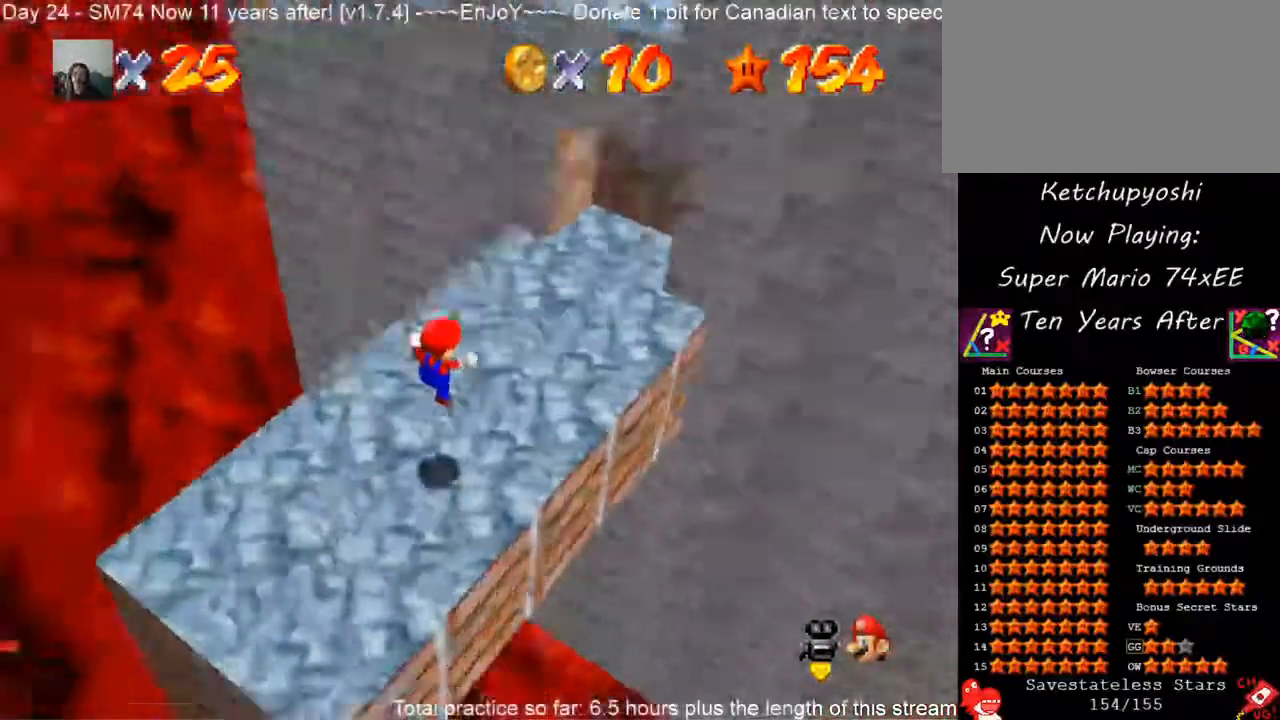
{"dt_ms": 500, "buttons": [], "left_stick": "up-right", "events": [[167, "A", "down"], [350, "A", "up"]]}
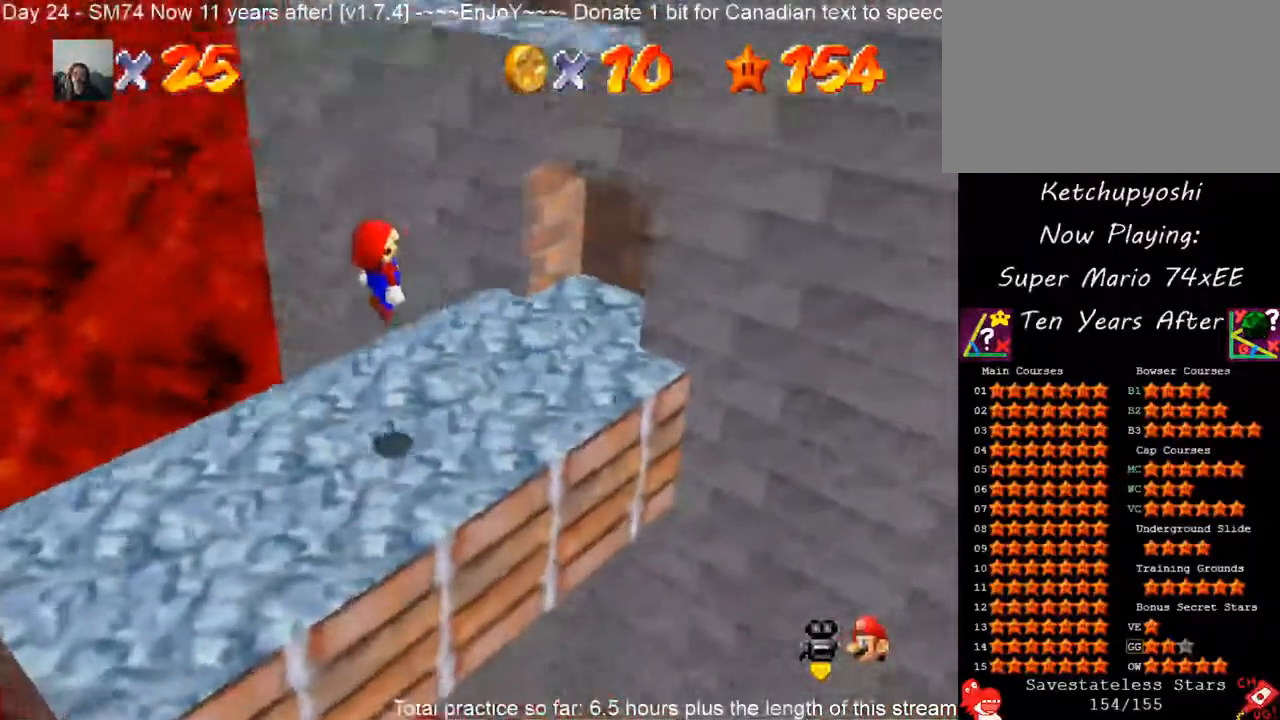
{"dt_ms": 500, "buttons": ["A"], "left_stick": "up", "events": [[350, "left_stick", "up"], [450, "A", "down"]]}
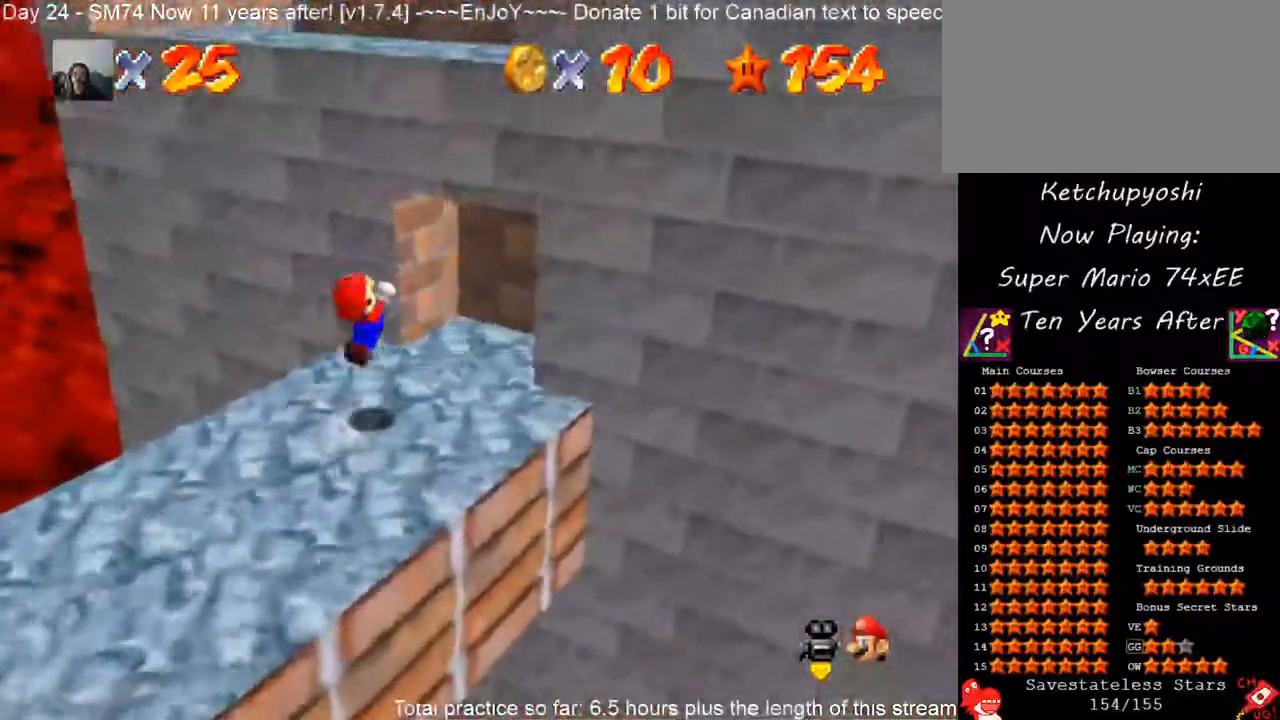
{"dt_ms": 500, "buttons": ["C_DOWN", "C_RIGHT"], "left_stick": "down-left", "events": [[67, "left_stick", "up-left"], [233, "A", "up"], [350, "left_stick", "center"], [400, "left_stick", "down"], [450, "C_DOWN", "down"], [467, "left_stick", "down-left"], [500, "C_RIGHT", "down"]]}
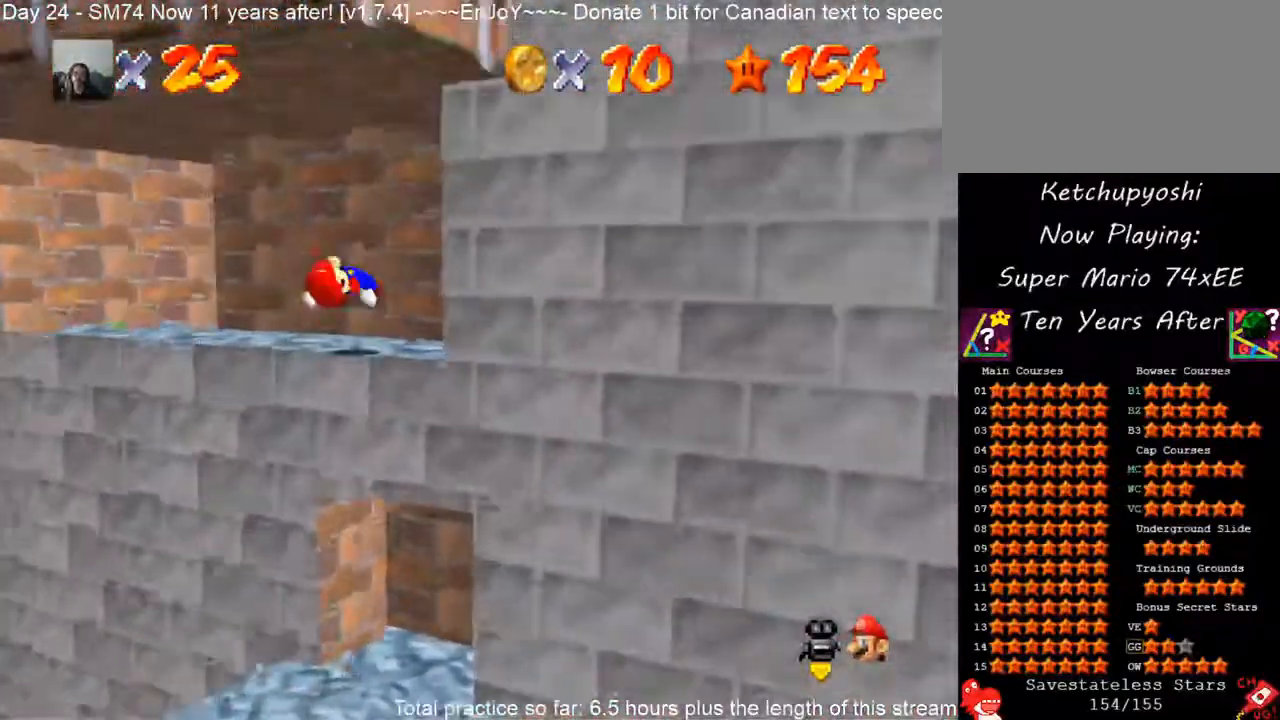
{"dt_ms": 1000, "buttons": [], "left_stick": "up-left", "events": [[67, "C_RIGHT", "up"], [100, "C_DOWN", "up"], [200, "left_stick", "center"], [317, "C_RIGHT", "down"], [350, "C_RIGHT", "up"], [533, "left_stick", "up-left"]]}
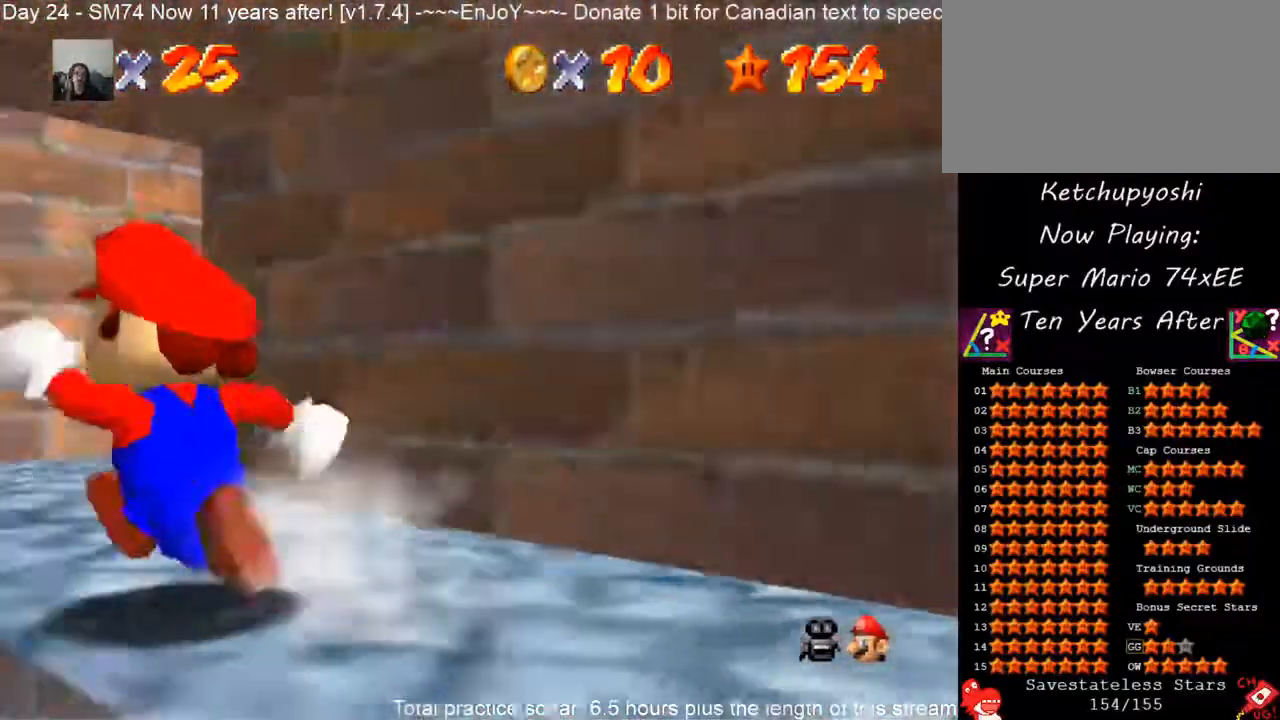
{"dt_ms": 500, "buttons": [], "left_stick": "up", "events": [[150, "left_stick", "up"]]}
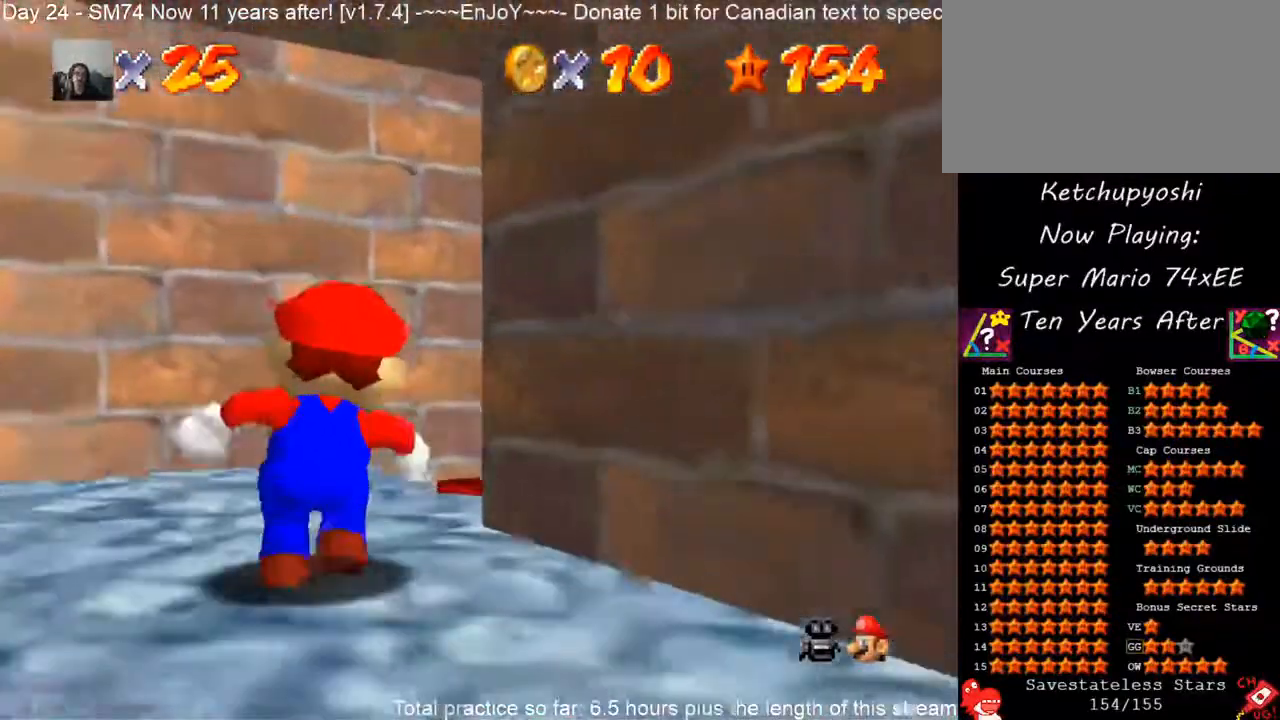
{"dt_ms": 500, "buttons": [], "left_stick": "up", "events": [[250, "A", "down"], [350, "A", "up"]]}
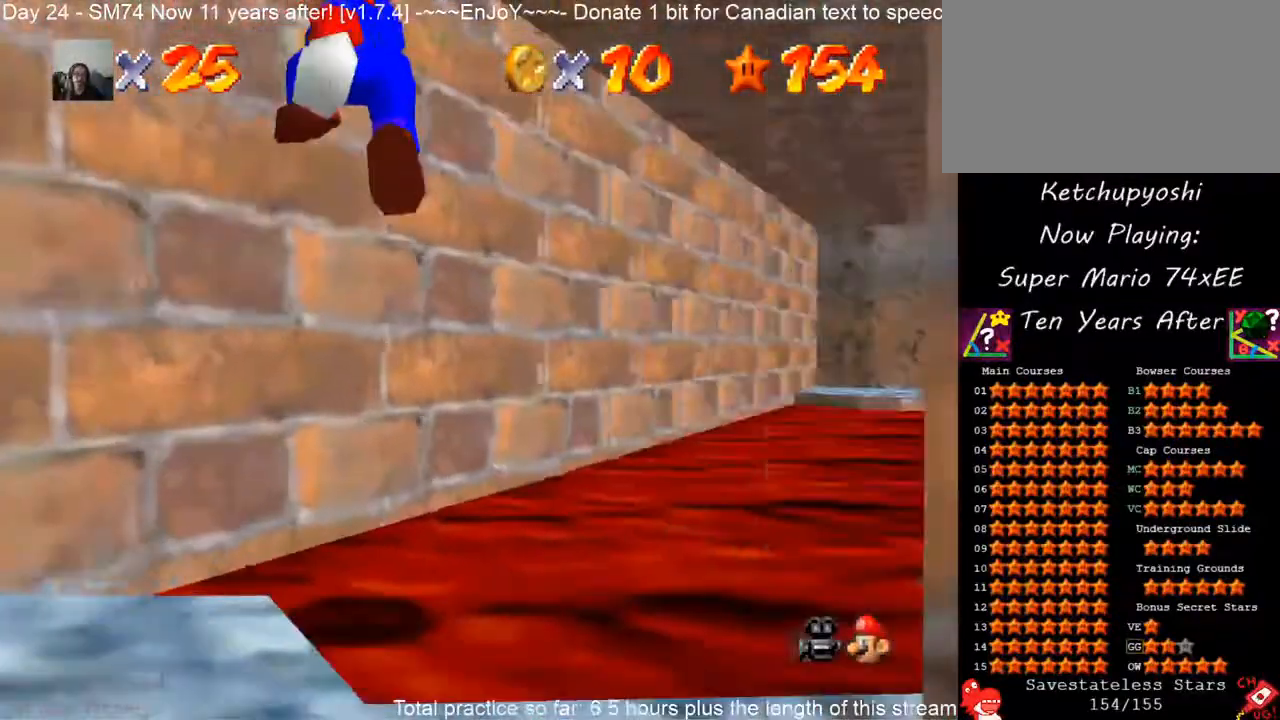
{"dt_ms": 500, "buttons": [], "left_stick": "up-right", "events": [[100, "left_stick", "up-left"], [233, "A", "down"], [250, "left_stick", "right"], [400, "A", "up"], [500, "left_stick", "up-right"]]}
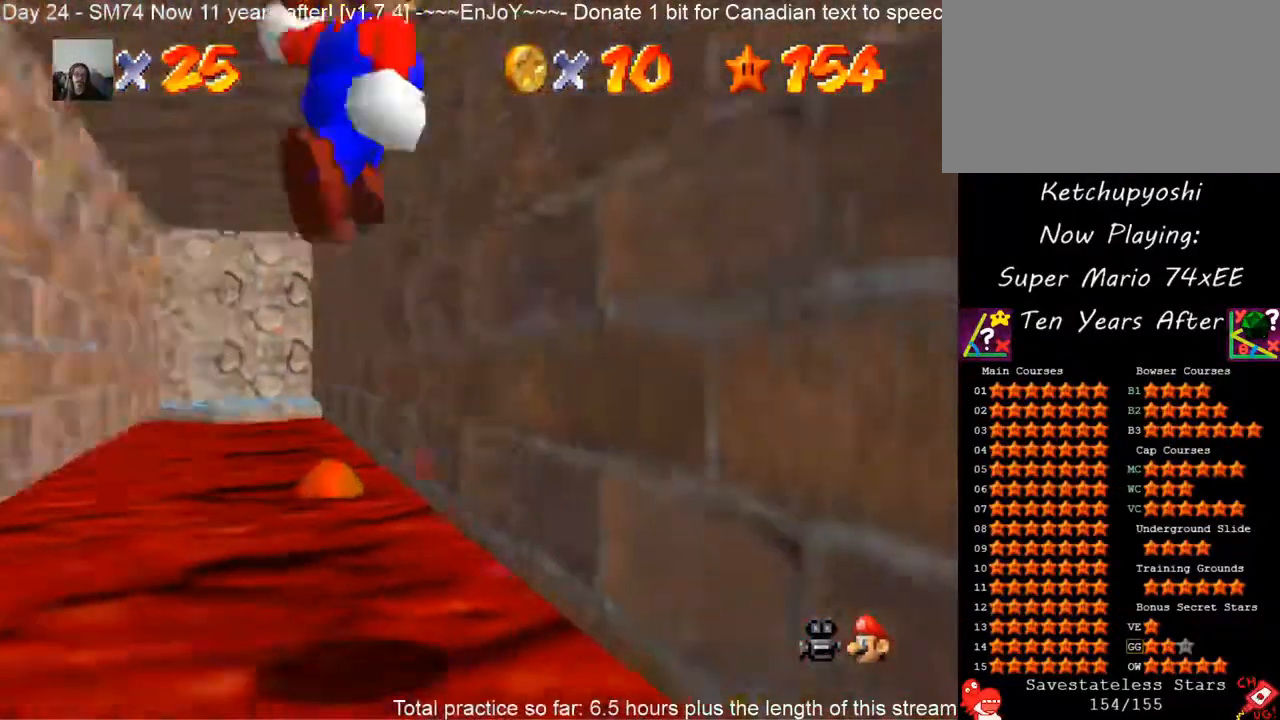
{"dt_ms": 500, "buttons": [], "left_stick": "up-left", "events": [[117, "A", "down"], [150, "left_stick", "up-left"], [283, "A", "up"]]}
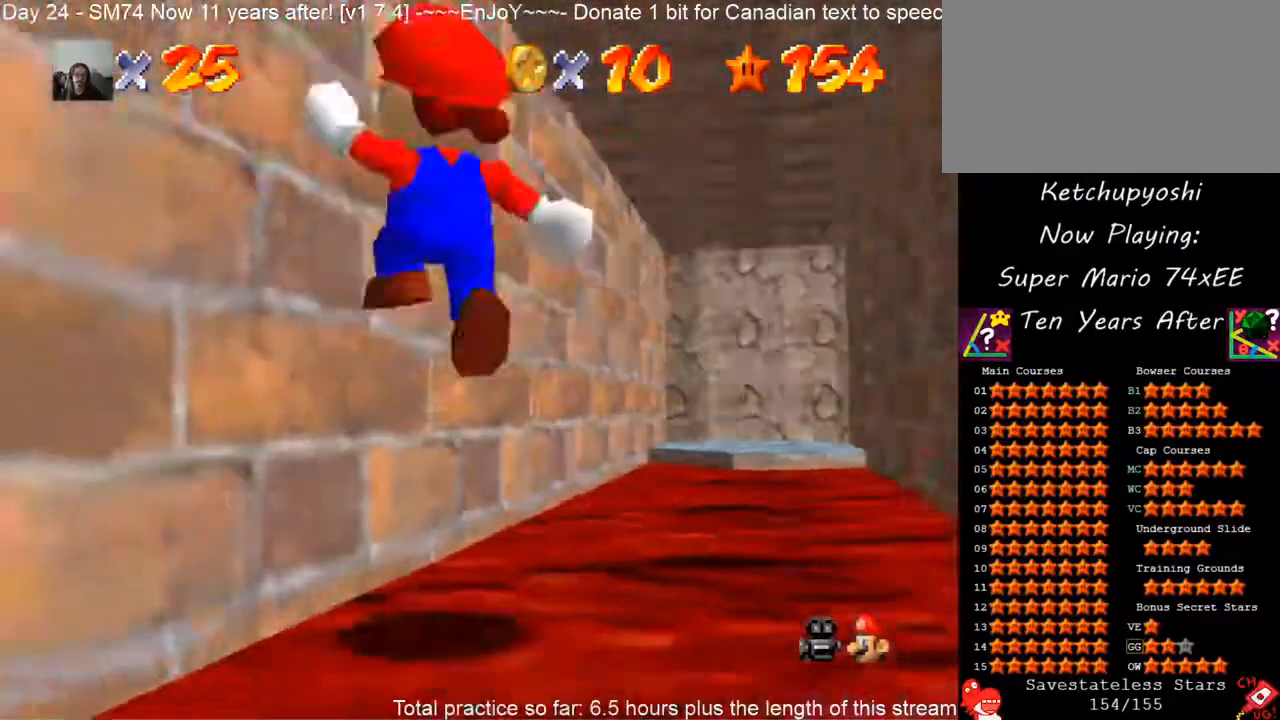
{"dt_ms": 500, "buttons": [], "left_stick": "up-right", "events": [[83, "A", "down"], [100, "left_stick", "up-right"], [250, "A", "up"]]}
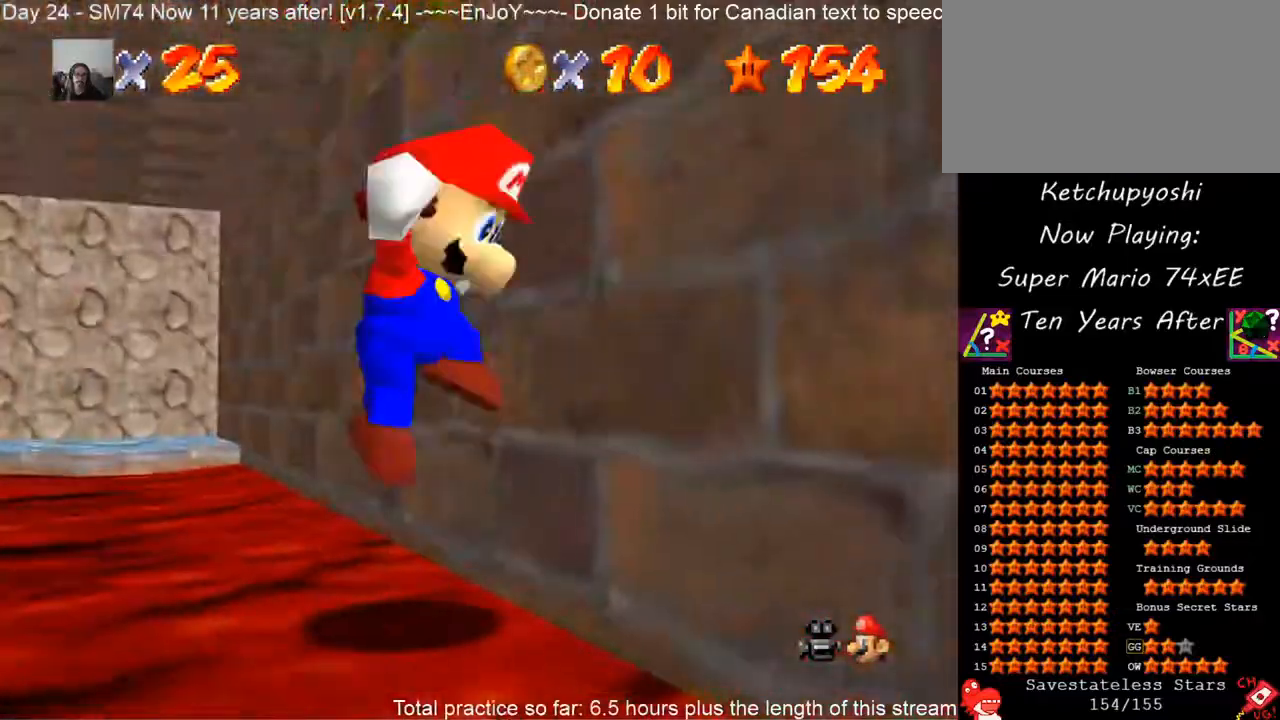
{"dt_ms": 500, "buttons": ["A"], "left_stick": "up-right", "events": [[50, "A", "down"], [67, "left_stick", "up-left"], [250, "A", "up"], [483, "A", "down"], [483, "left_stick", "up-right"]]}
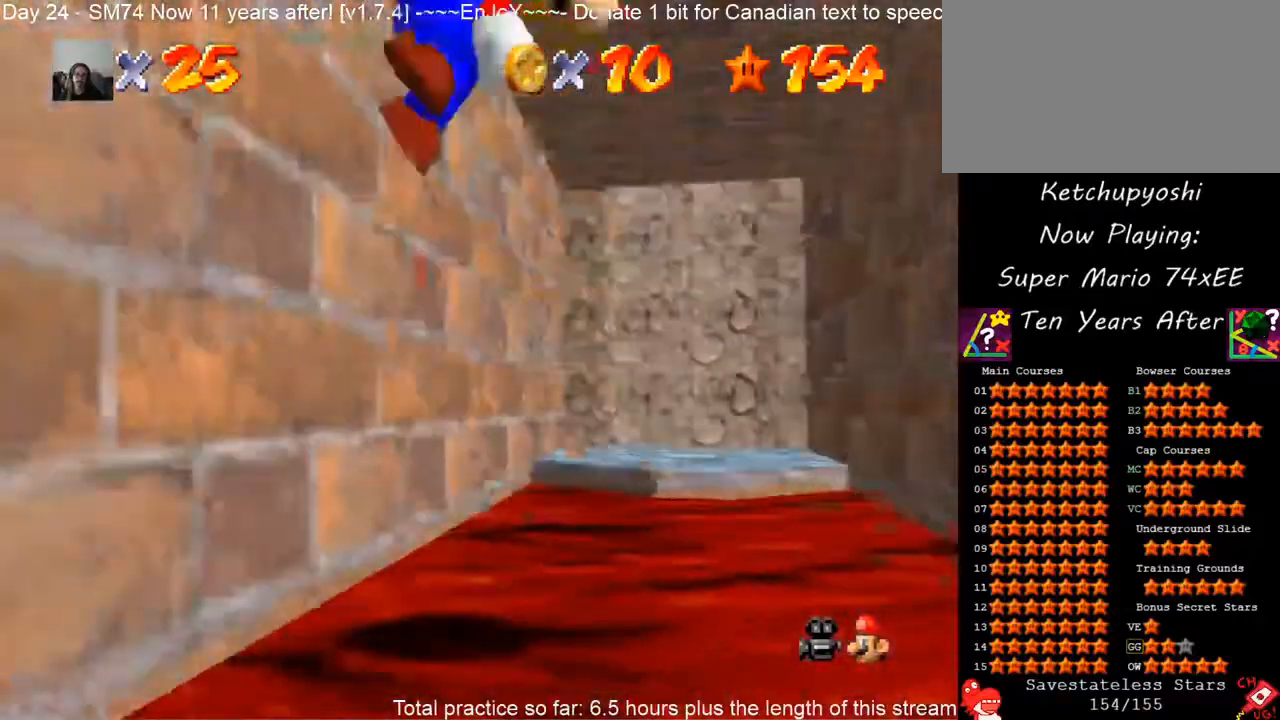
{"dt_ms": 500, "buttons": ["A"], "left_stick": "up-left", "events": [[133, "A", "up"], [450, "A", "down"], [450, "left_stick", "up-left"]]}
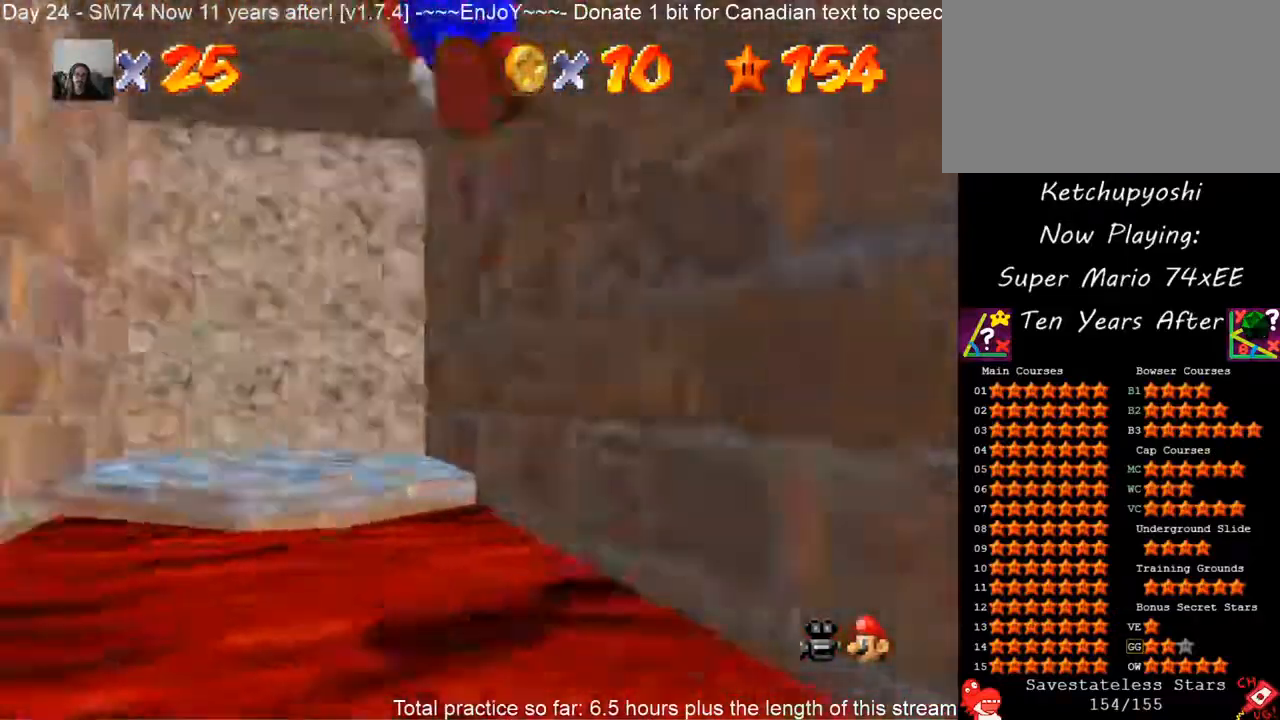
{"dt_ms": 500, "buttons": ["A"], "left_stick": "up-left", "events": [[100, "A", "up"], [433, "A", "down"]]}
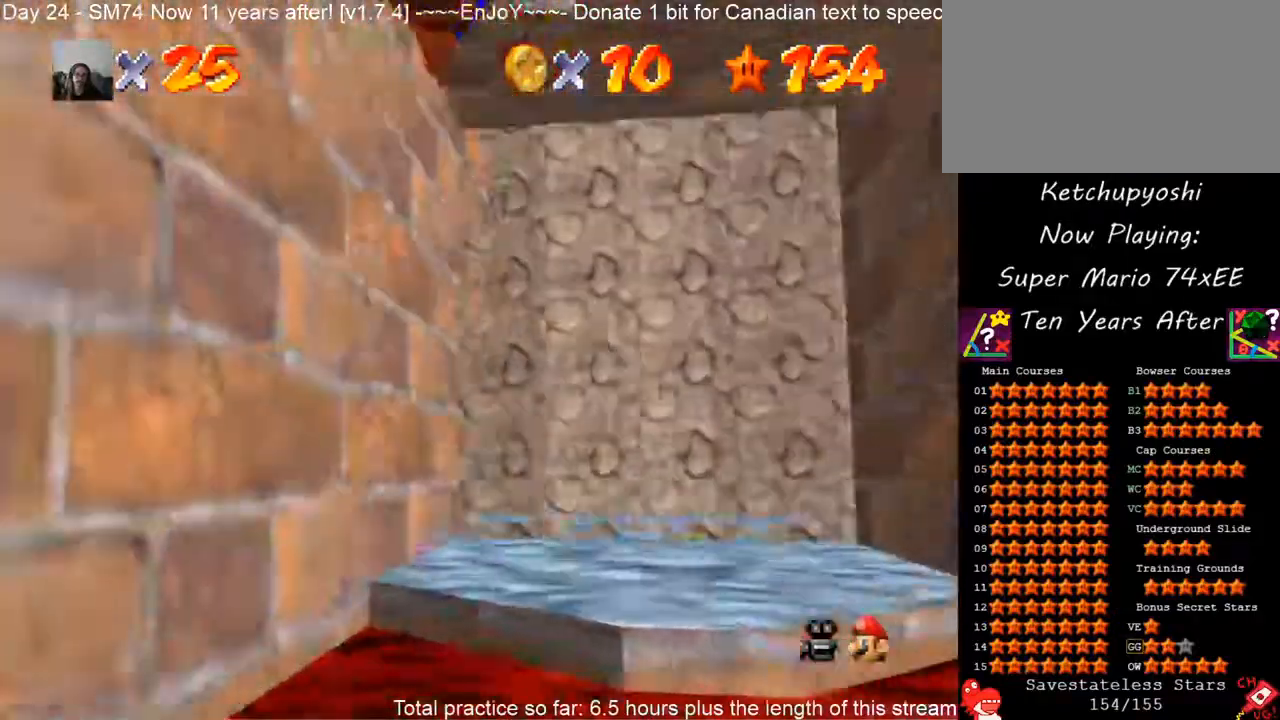
{"dt_ms": 500, "buttons": [], "left_stick": "up", "events": [[33, "A", "up"], [417, "left_stick", "up"]]}
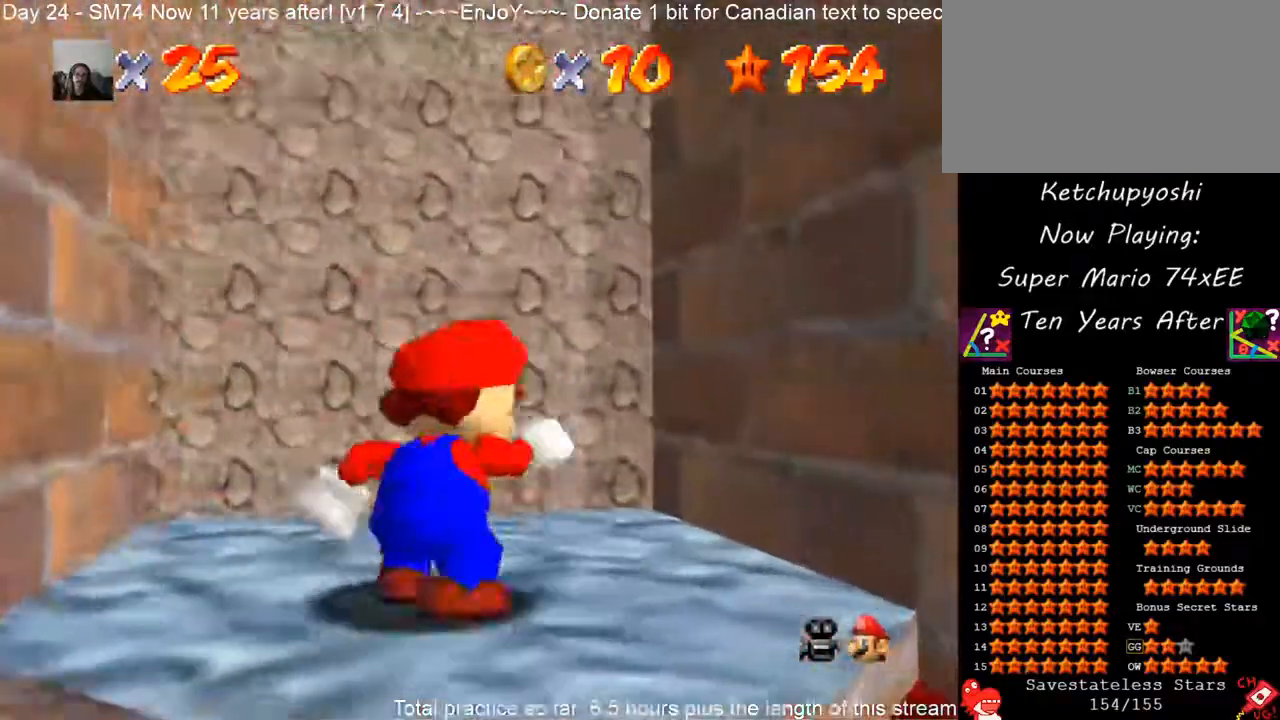
{"dt_ms": 500, "buttons": [], "left_stick": "up-left", "events": [[367, "A", "down"], [450, "left_stick", "up-left"], [467, "A", "up"]]}
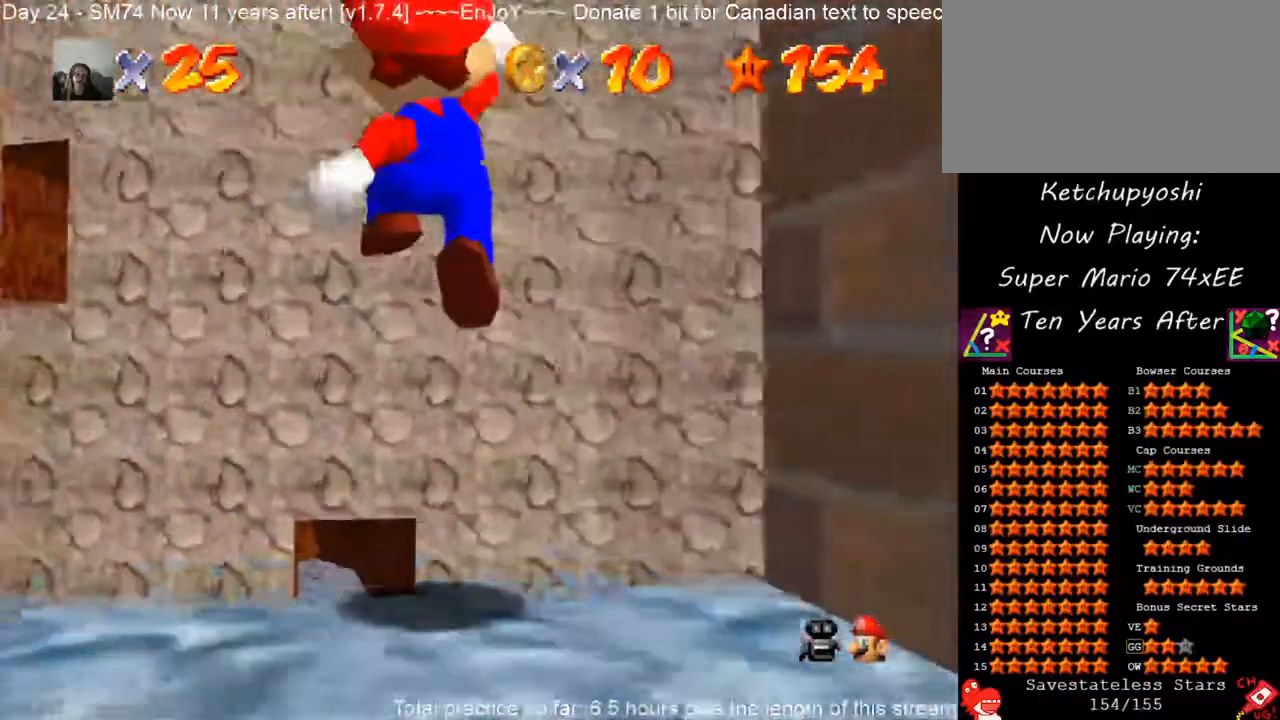
{"dt_ms": 500, "buttons": [], "left_stick": "up", "events": [[500, "left_stick", "up"]]}
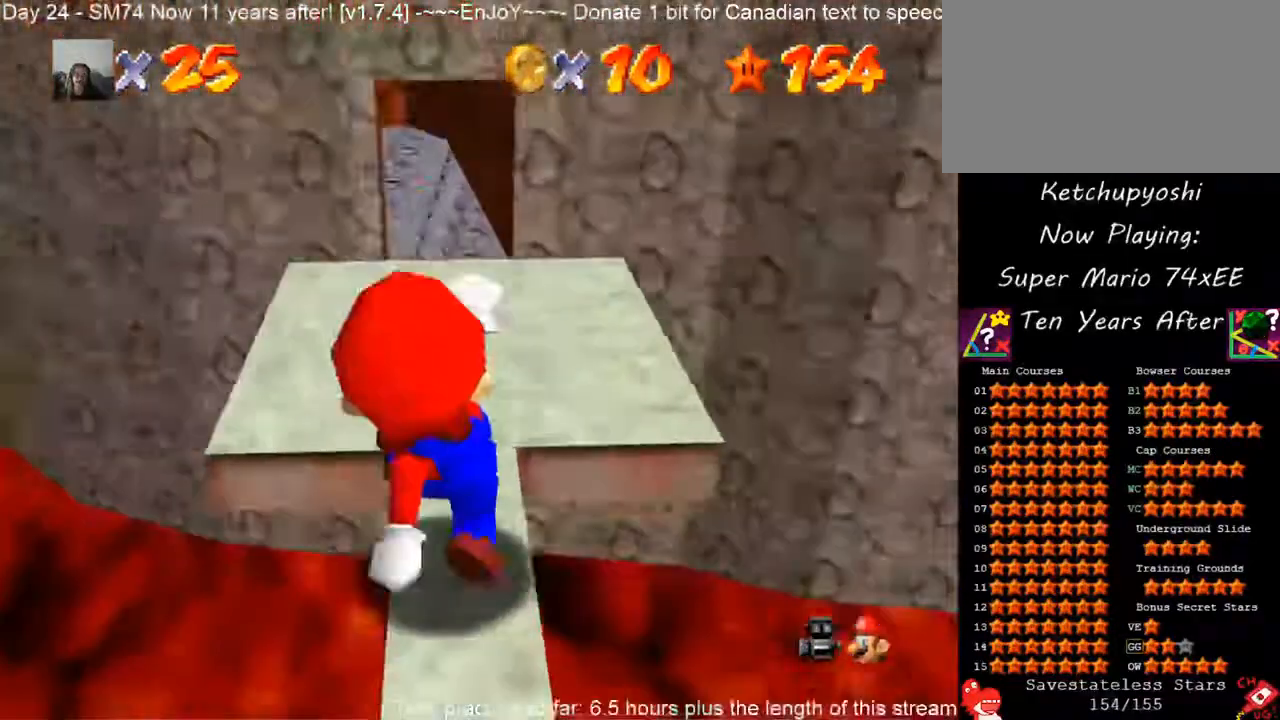
{"dt_ms": 500, "buttons": ["A", "Z"], "left_stick": "up", "events": [[283, "Z", "down"], [350, "A", "down"]]}
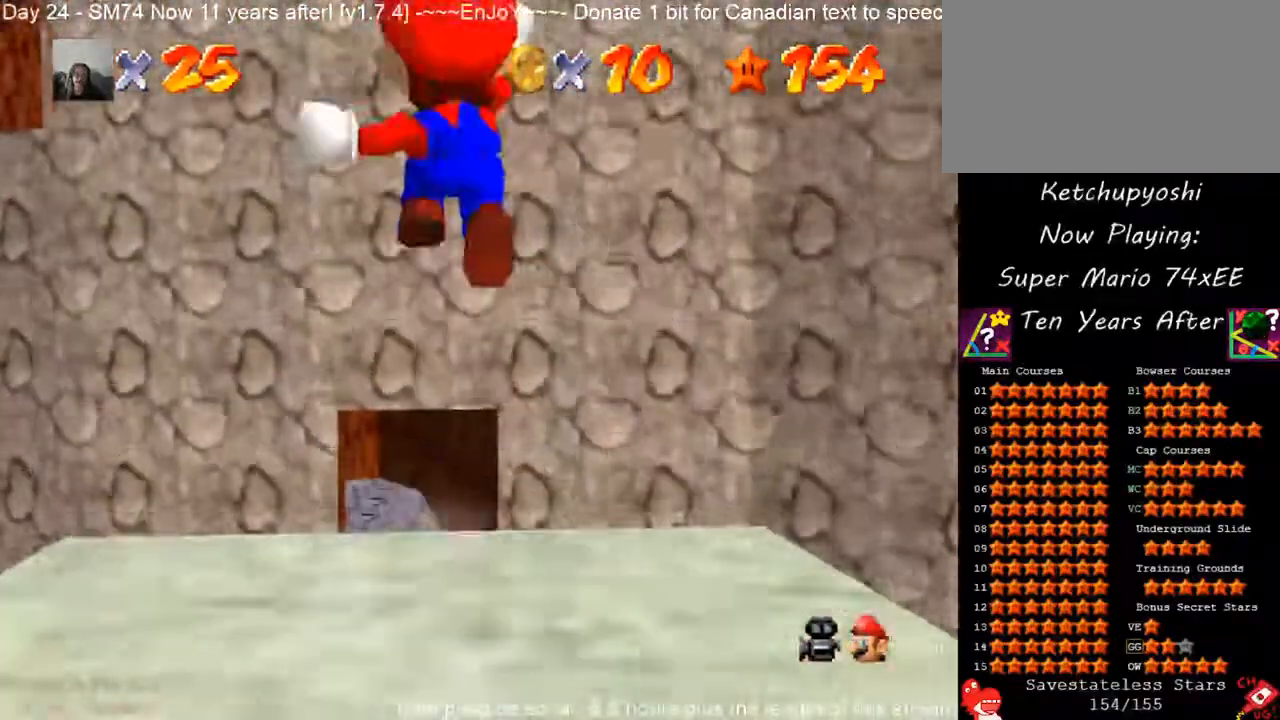
{"dt_ms": 500, "buttons": ["Z"], "left_stick": "up", "events": [[250, "A", "up"]]}
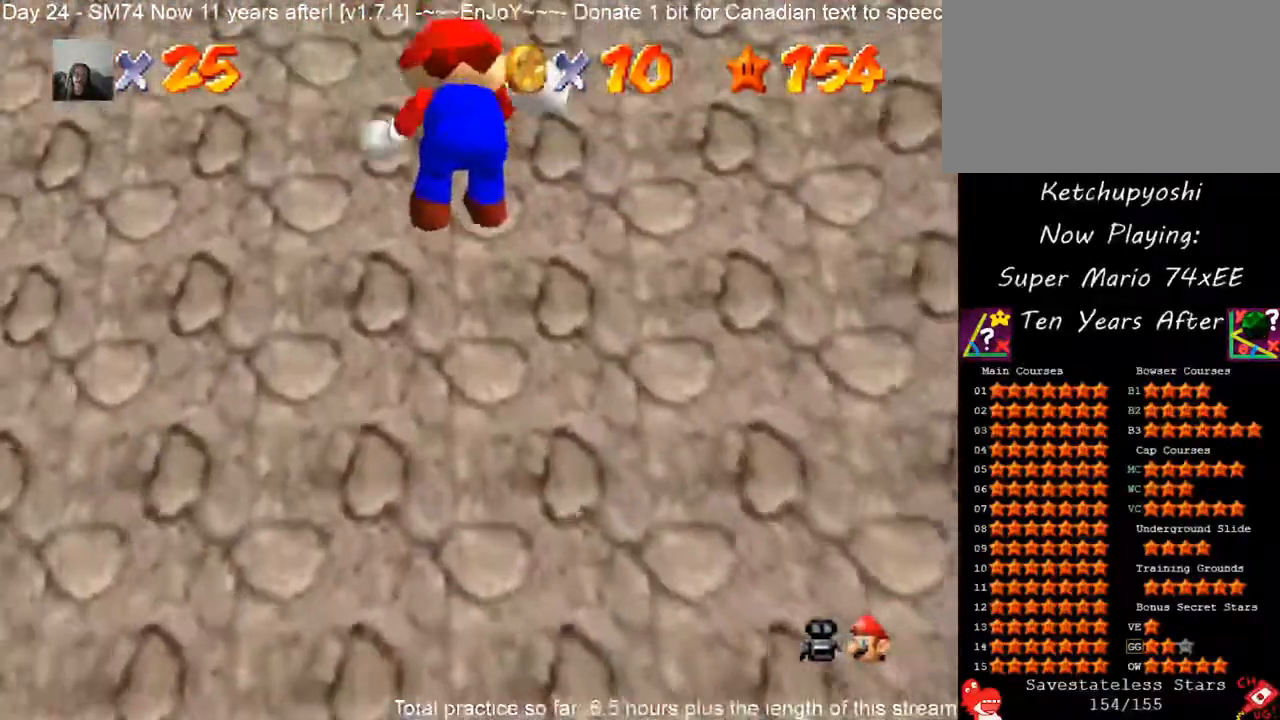
{"dt_ms": 500, "buttons": [], "left_stick": "up", "events": [[133, "Z", "up"], [283, "left_stick", "up-right"], [500, "left_stick", "up"]]}
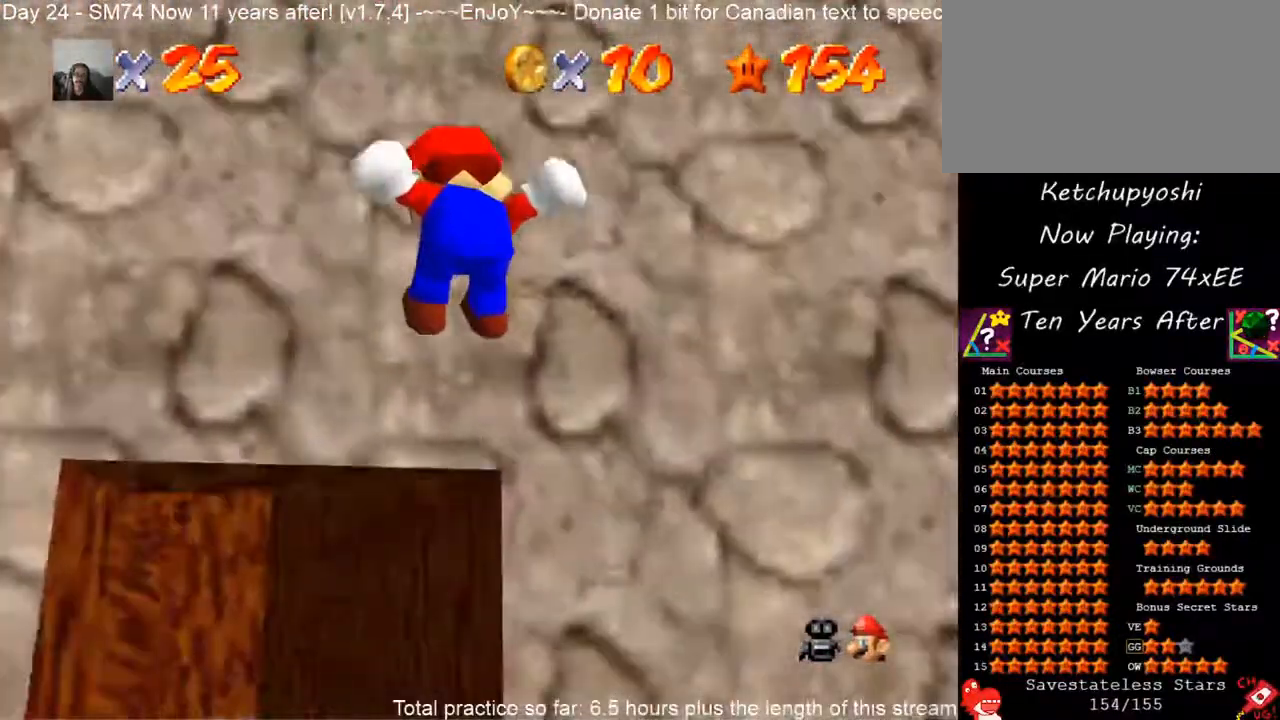
{"dt_ms": 500, "buttons": [], "left_stick": "up", "events": [[117, "left_stick", "up-left"], [417, "left_stick", "up"]]}
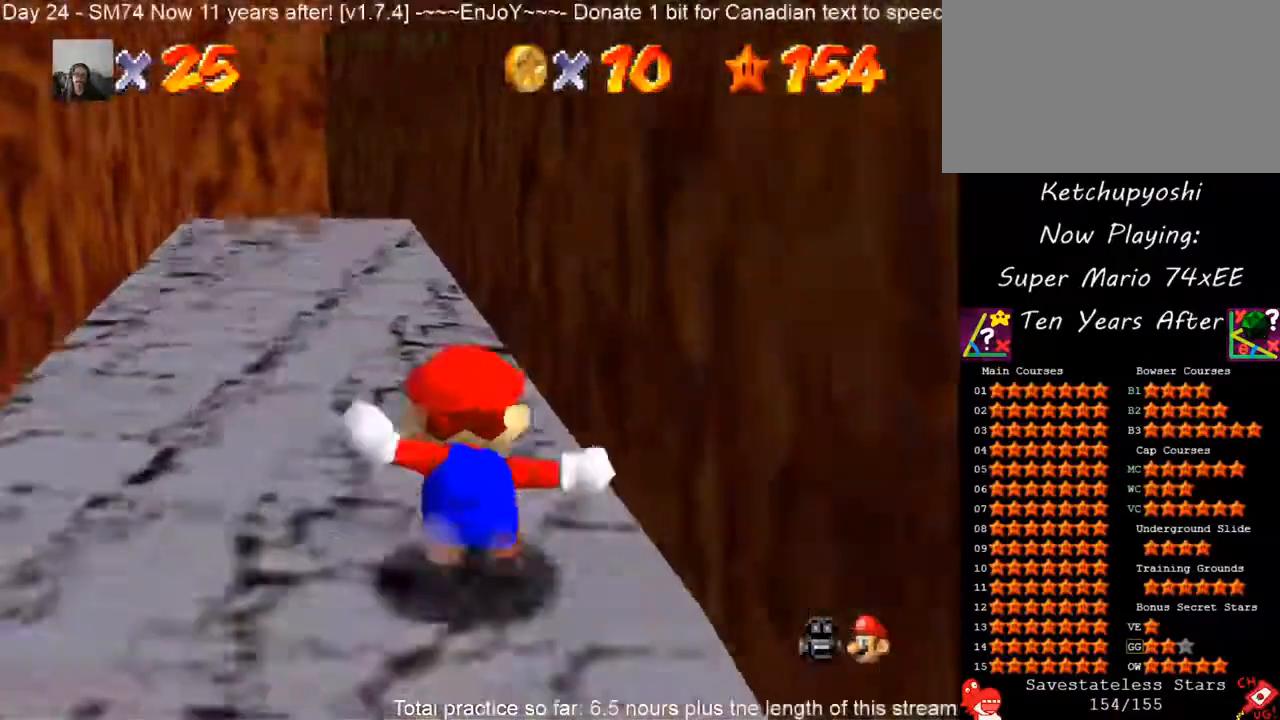
{"dt_ms": 500, "buttons": [], "left_stick": "up", "events": []}